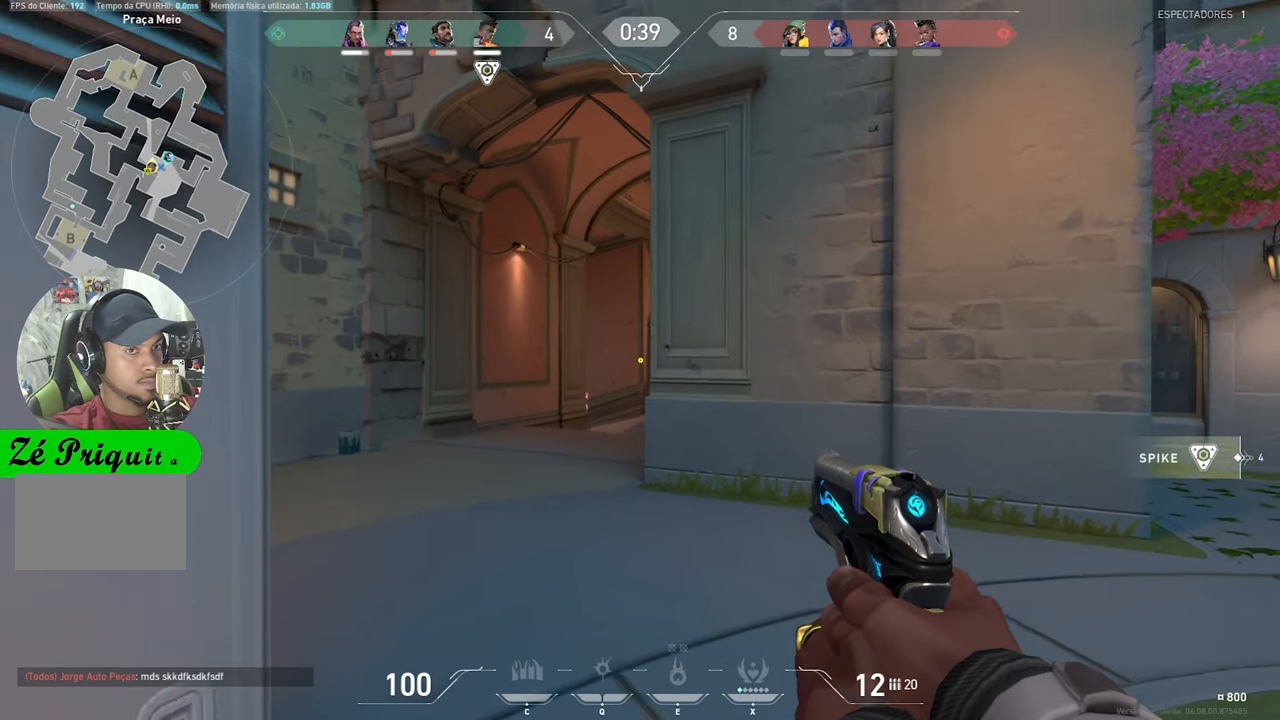
Gameplay with keyboard and mouse; each line is a JSON object with the keys and mouse buttons held at the frame after it. "events" lists presses ("down") and releases ("up") of "1", "2", "3", "4", "5", "a", "alt", "c", "caps_lock", "ctrl", "d", "e", "f", "g", "q", "r", "s", "shift", "space", "t", "tab", "v", "w", "x", "z", "mouse_left", "mouse_wheel" and "mouse_right" between this image and that frame as [ms after this image, input, new state], when the widget could be followed in between. "mouse_left", "mouse_wheel", "mouse_right" = the "left", "wheel", "right" buttons of the "mouse" list. No other keys are recorded. "wheel" means that the mouse wheel is clicked or scrolled. "mouse_move" is the direction in which the mouse moves at that frame (one of eight, or "still"), when it could be read.
{"keys": ["d", "shift"], "mouse": [], "mouse_move": "still", "events": []}
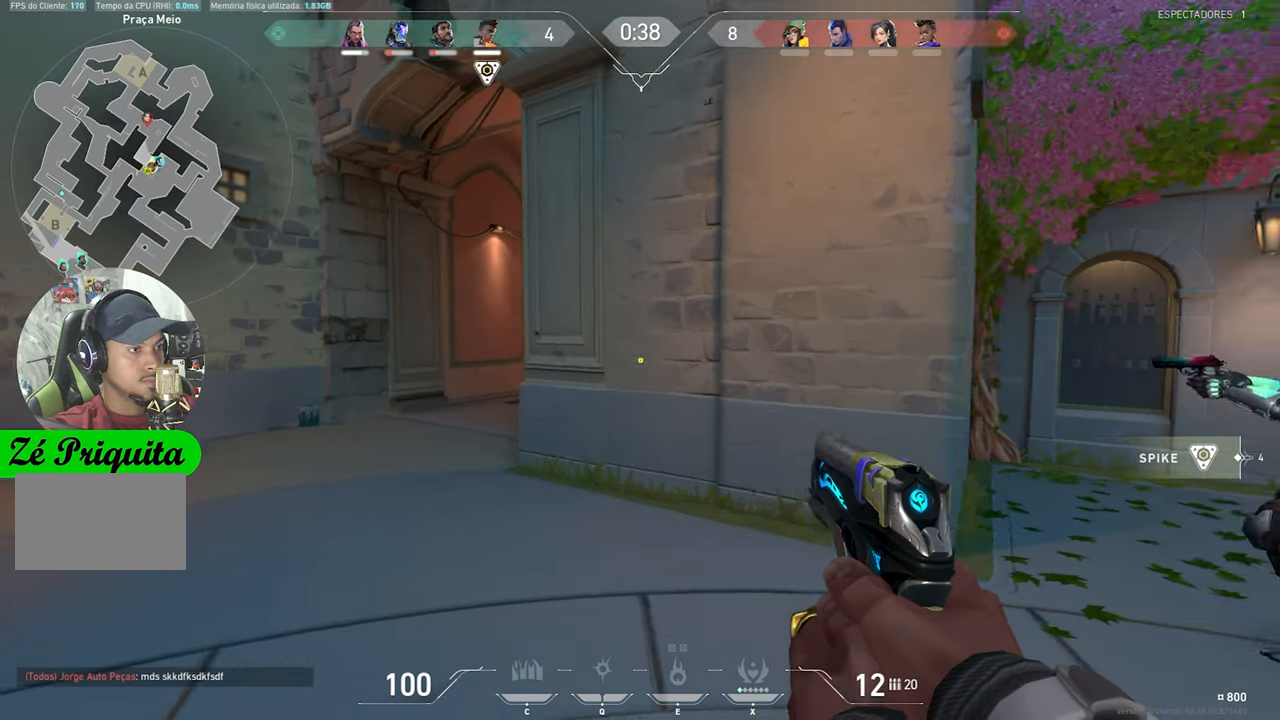
{"keys": ["d", "shift"], "mouse": [], "mouse_move": "still", "events": [[17, "ctrl", "down"], [17, "d", "up"], [17, "mouse_left", "down"], [34, "mouse_left", "up"], [84, "d", "down"], [134, "ctrl", "up"], [134, "mouse_left", "down"], [234, "ctrl", "down"], [234, "mouse_left", "up"], [284, "ctrl", "up"], [317, "mouse_left", "down"], [417, "mouse_left", "up"]]}
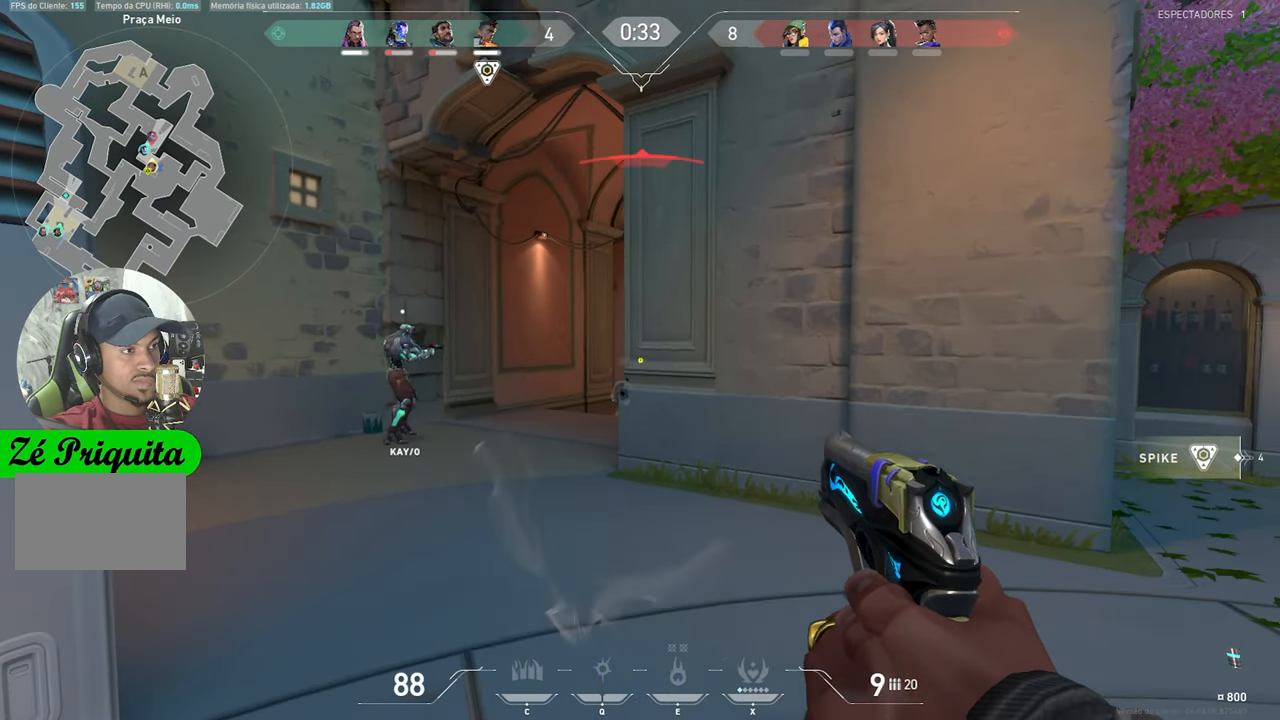
{"keys": ["d", "shift"], "mouse": [], "mouse_move": "still", "events": [[50, "d", "up"], [100, "d", "down"], [250, "d", "up"], [484, "d", "down"]]}
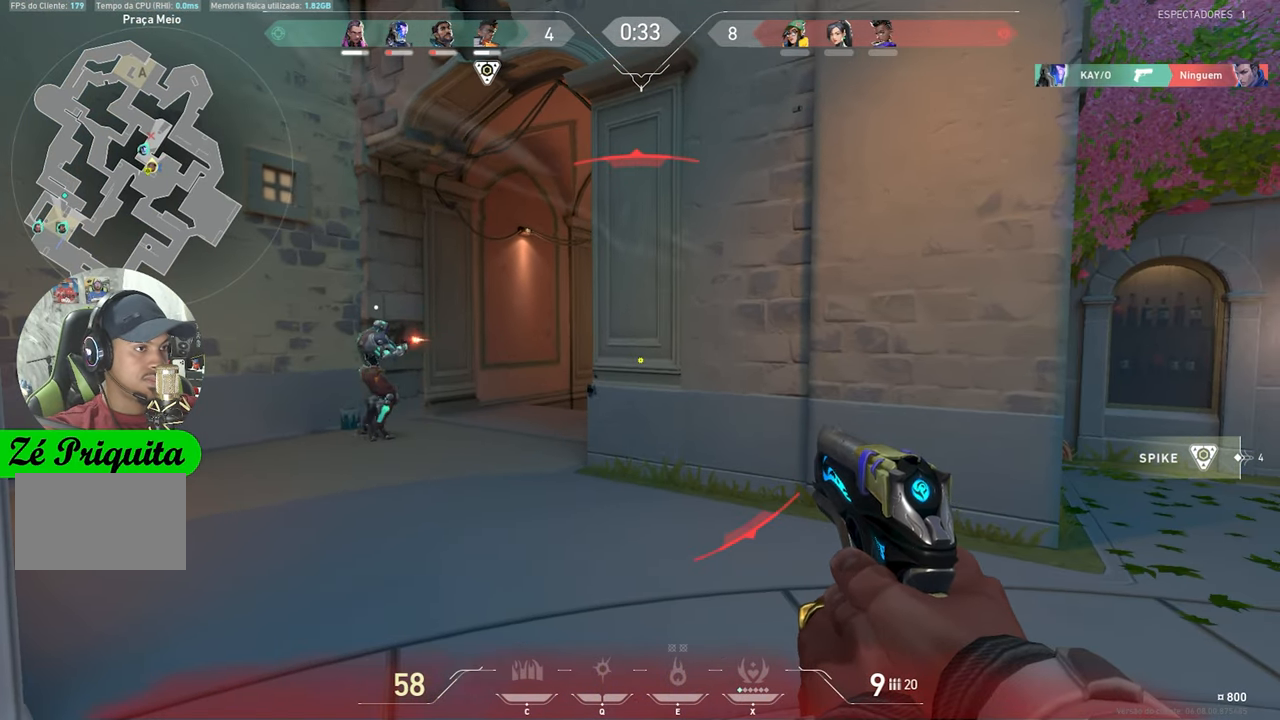
{"keys": ["a"], "mouse": [], "mouse_move": "right", "events": [[117, "d", "up"], [167, "a", "down"], [267, "shift", "up"]]}
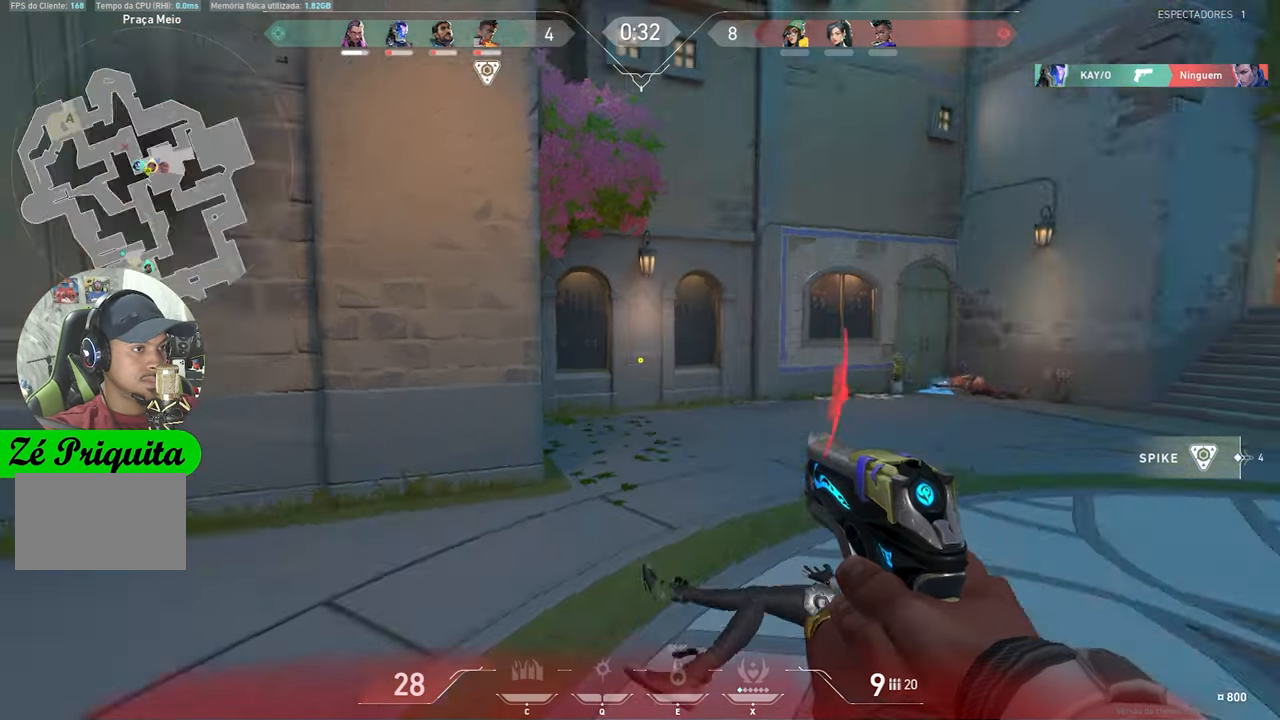
{"keys": ["a"], "mouse": [], "mouse_move": "still", "events": [[250, "space", "down"], [334, "space", "up"]]}
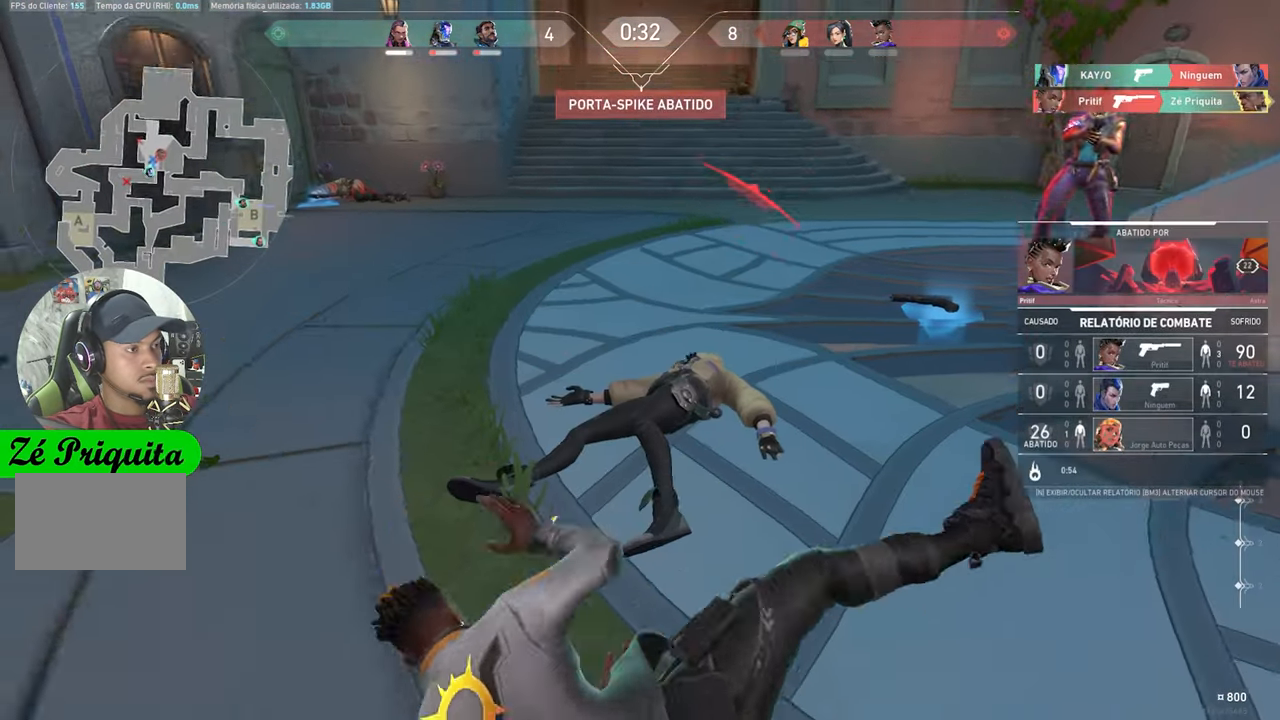
{"keys": ["v"], "mouse": [], "mouse_move": "still", "events": [[67, "a", "up"], [67, "v", "down"]]}
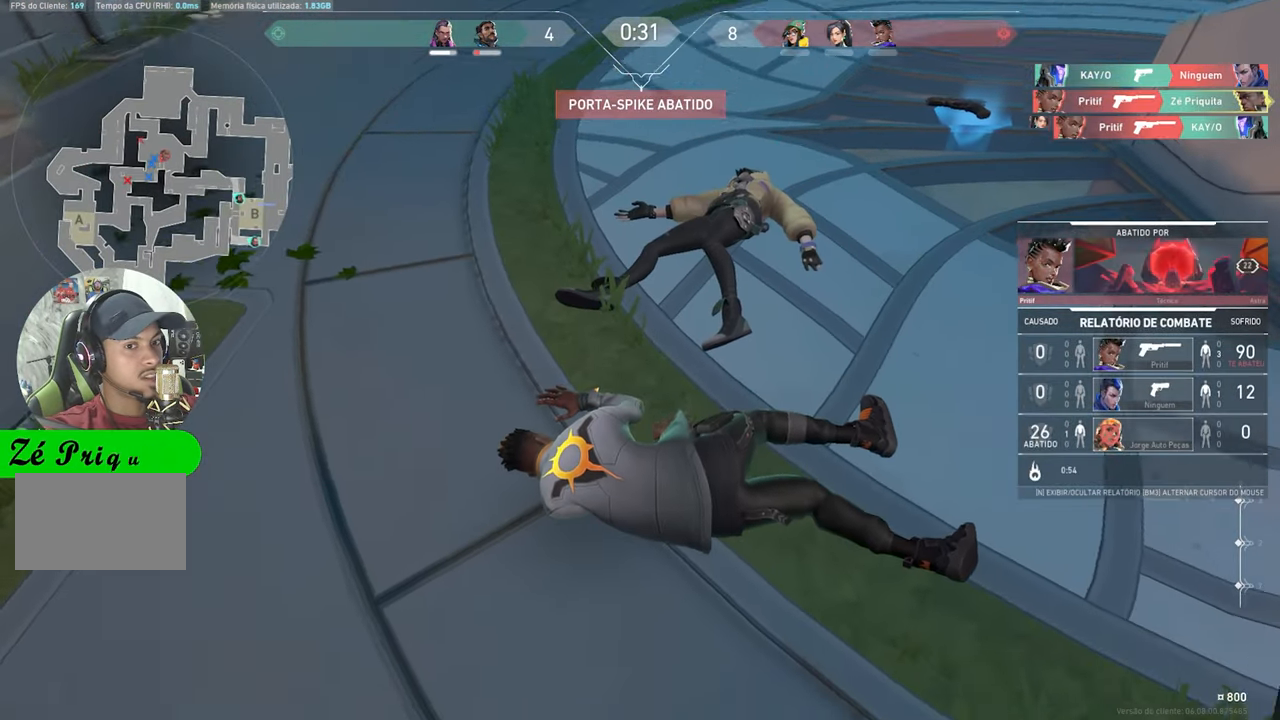
{"keys": ["v"], "mouse": [], "mouse_move": "still", "events": []}
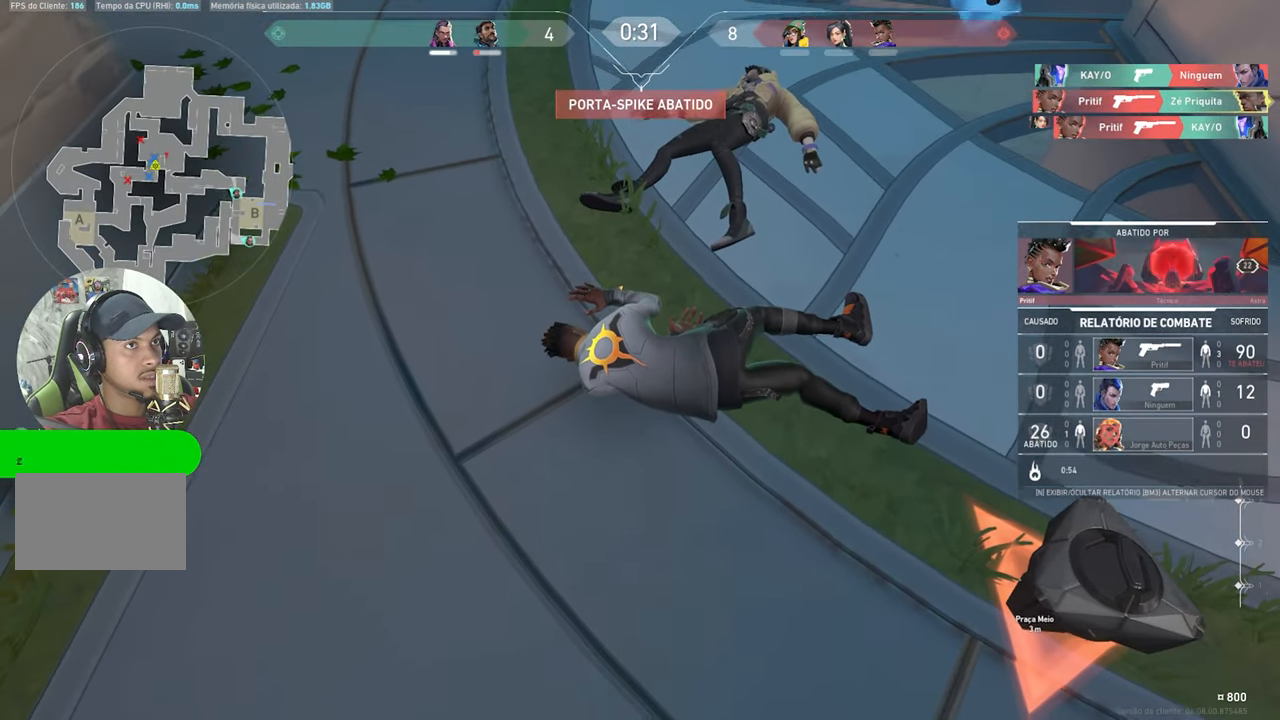
{"keys": [], "mouse": [], "mouse_move": "still", "events": [[50, "v", "up"]]}
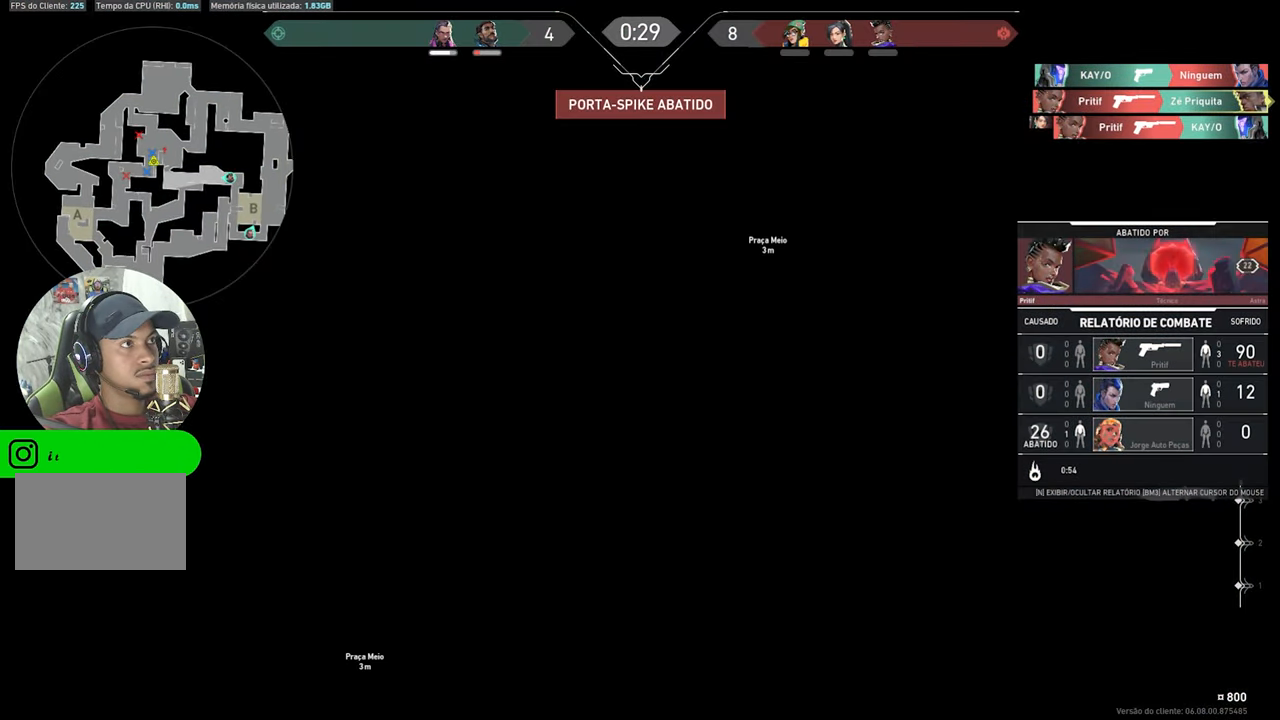
{"keys": [], "mouse": [], "mouse_move": "still", "events": []}
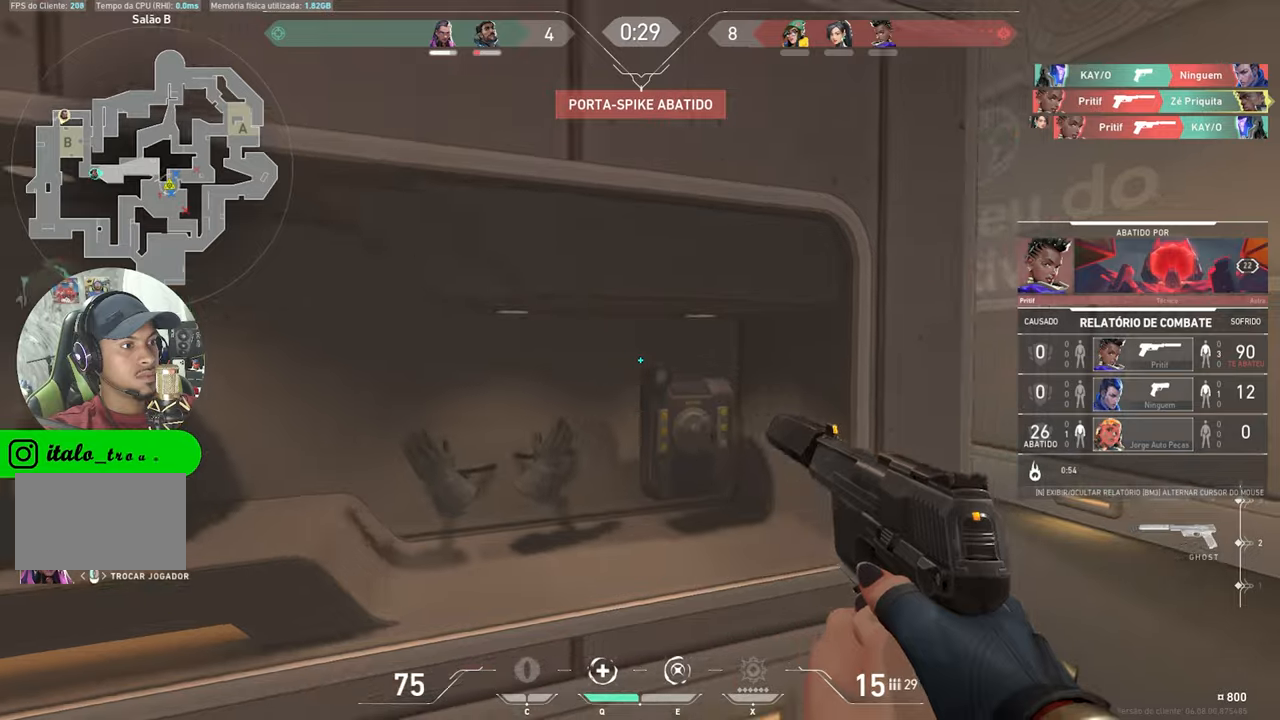
{"keys": ["v"], "mouse": [], "mouse_move": "still", "events": [[83, "v", "down"]]}
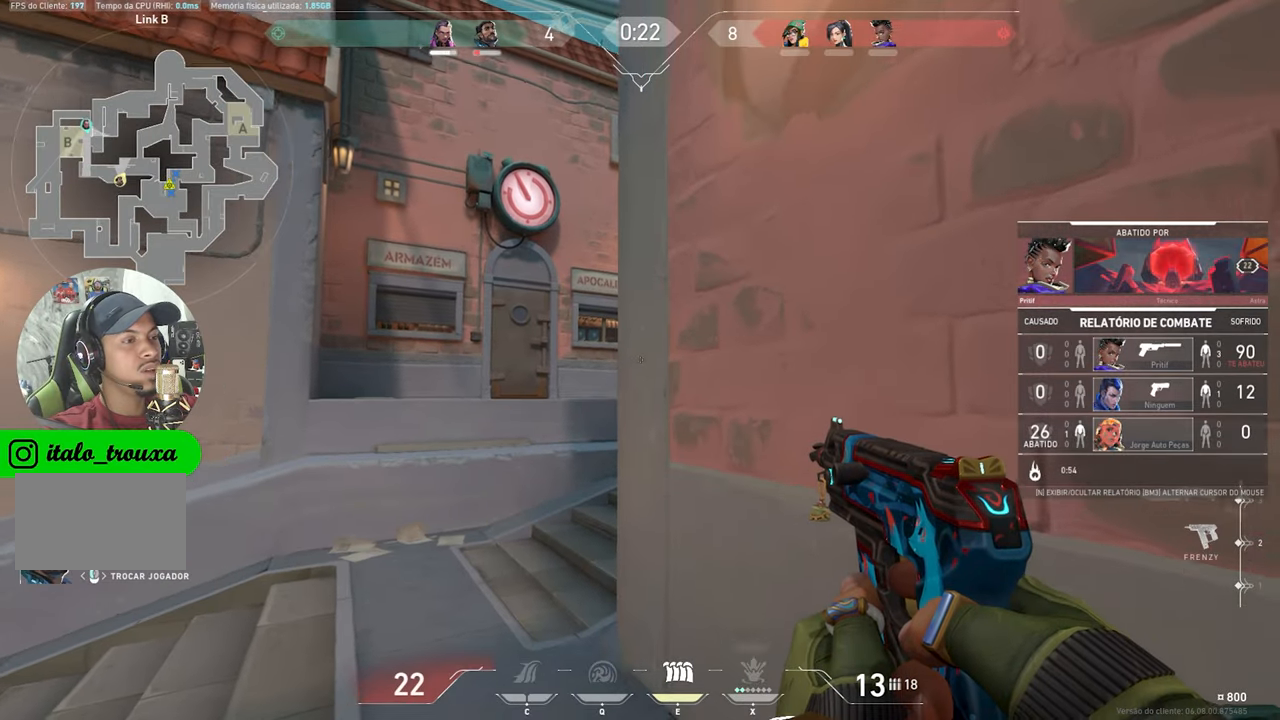
{"keys": ["v"], "mouse": [], "mouse_move": "still", "events": []}
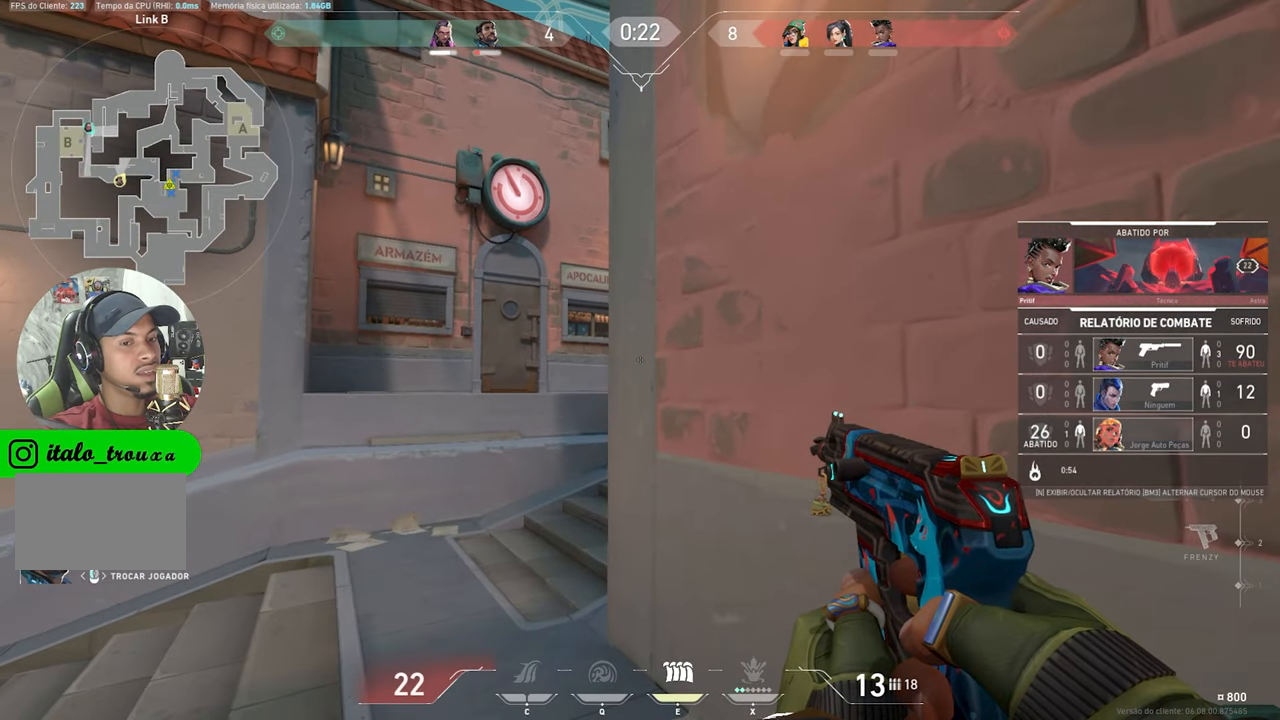
{"keys": ["v"], "mouse": [], "mouse_move": "still", "events": []}
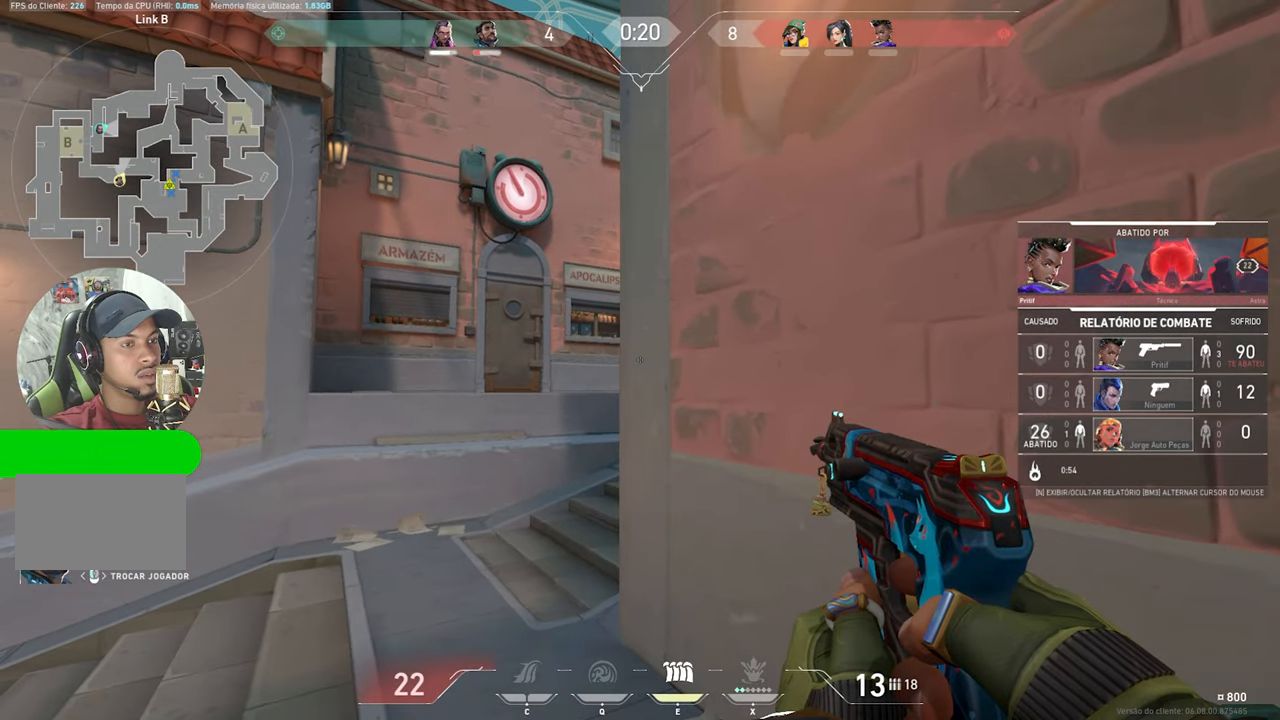
{"keys": [], "mouse": [], "mouse_move": "left", "events": [[33, "v", "up"], [50, "v", "down"], [483, "v", "up"]]}
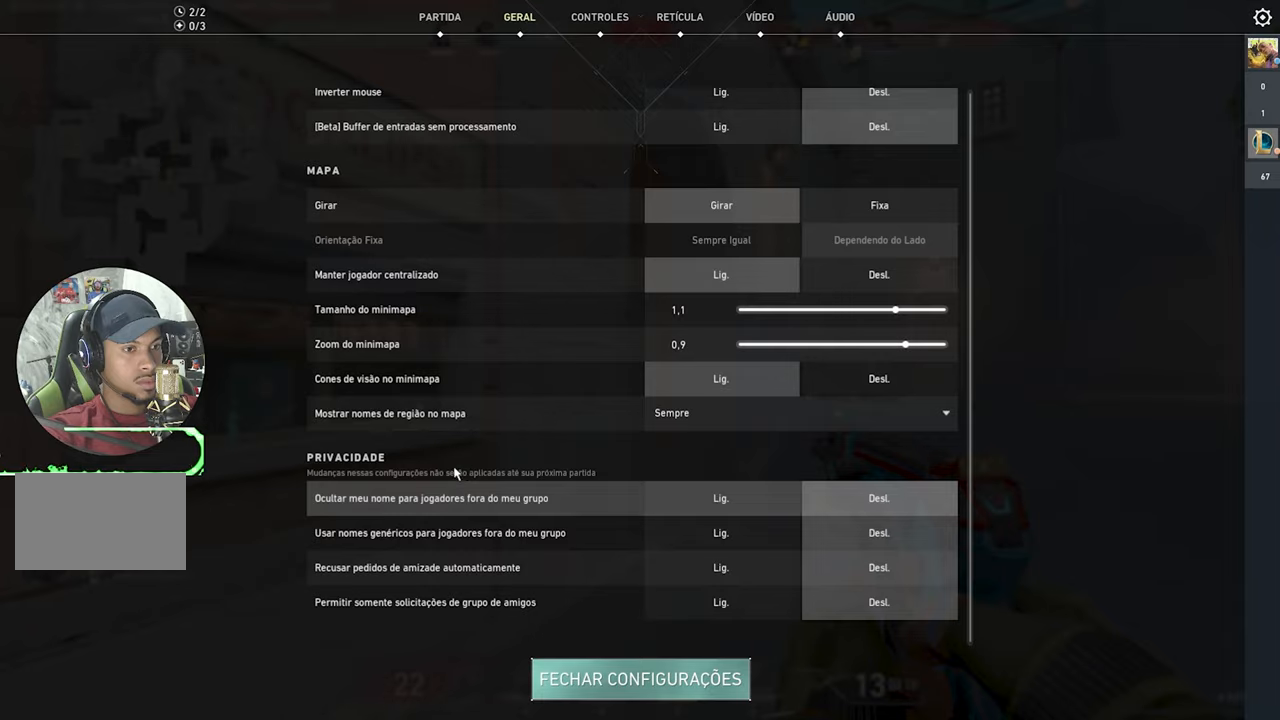
{"keys": [], "mouse": [], "mouse_move": "still", "events": []}